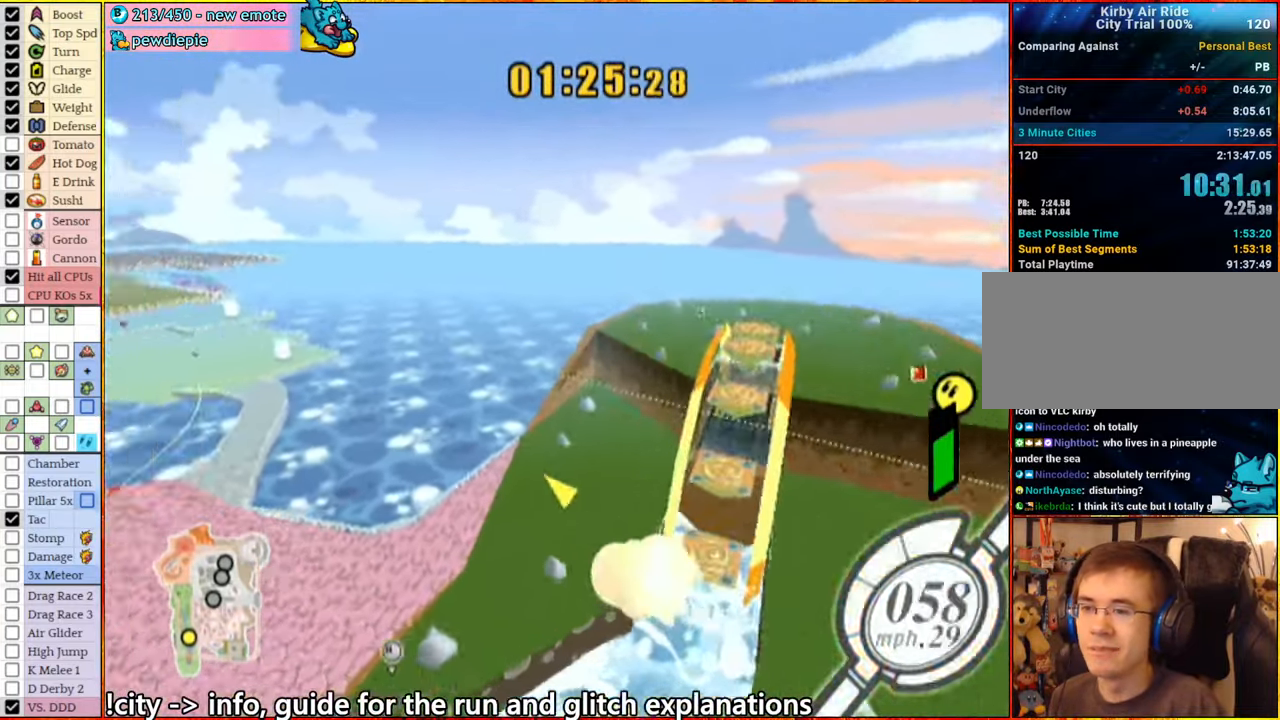
Gameplay with a controller (Nintendo layout); each line is a JSON object with the inputs held at the frame after it. "events" lists button and stick changes between this image and that frame as [ms after this image, input, new state], when the widget could be followed in between. Not read: L3 R3.
{"buttons": [], "left_stick": "center", "right_stick": "center", "events": [[333, "left_stick", "center"]]}
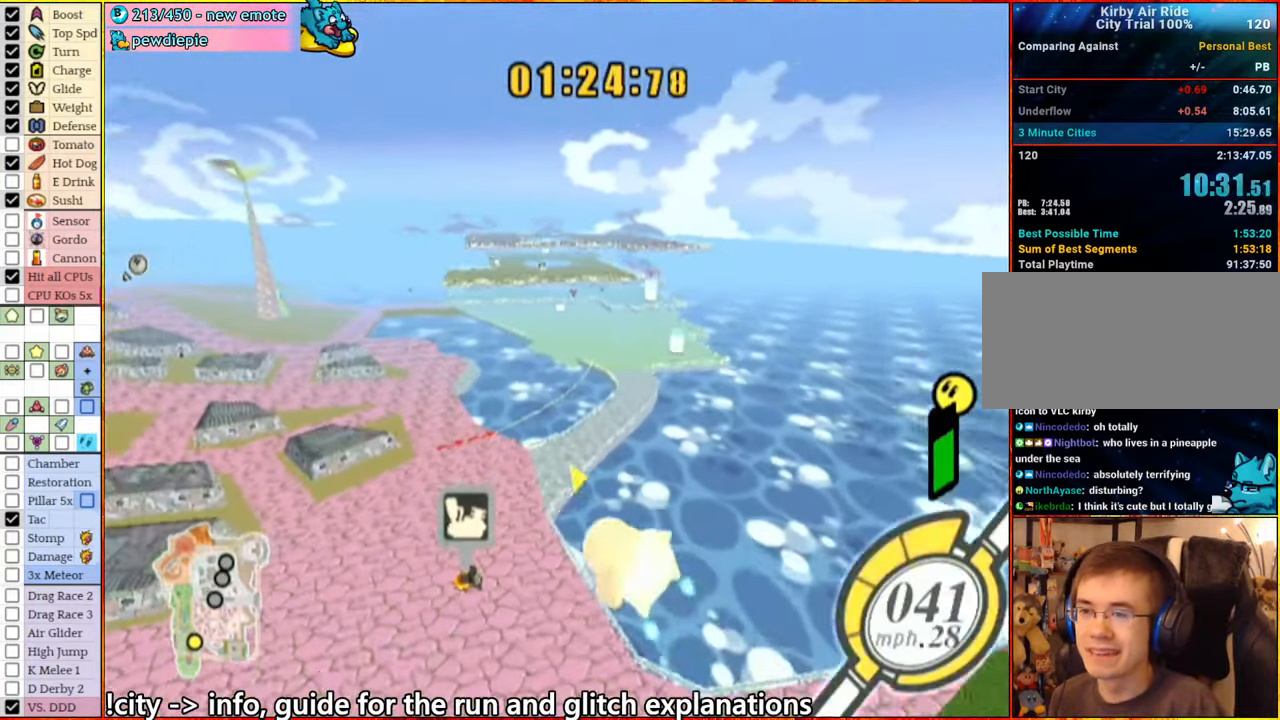
{"buttons": [], "left_stick": "center", "right_stick": "center", "events": [[83, "left_stick", "right"], [133, "left_stick", "center"]]}
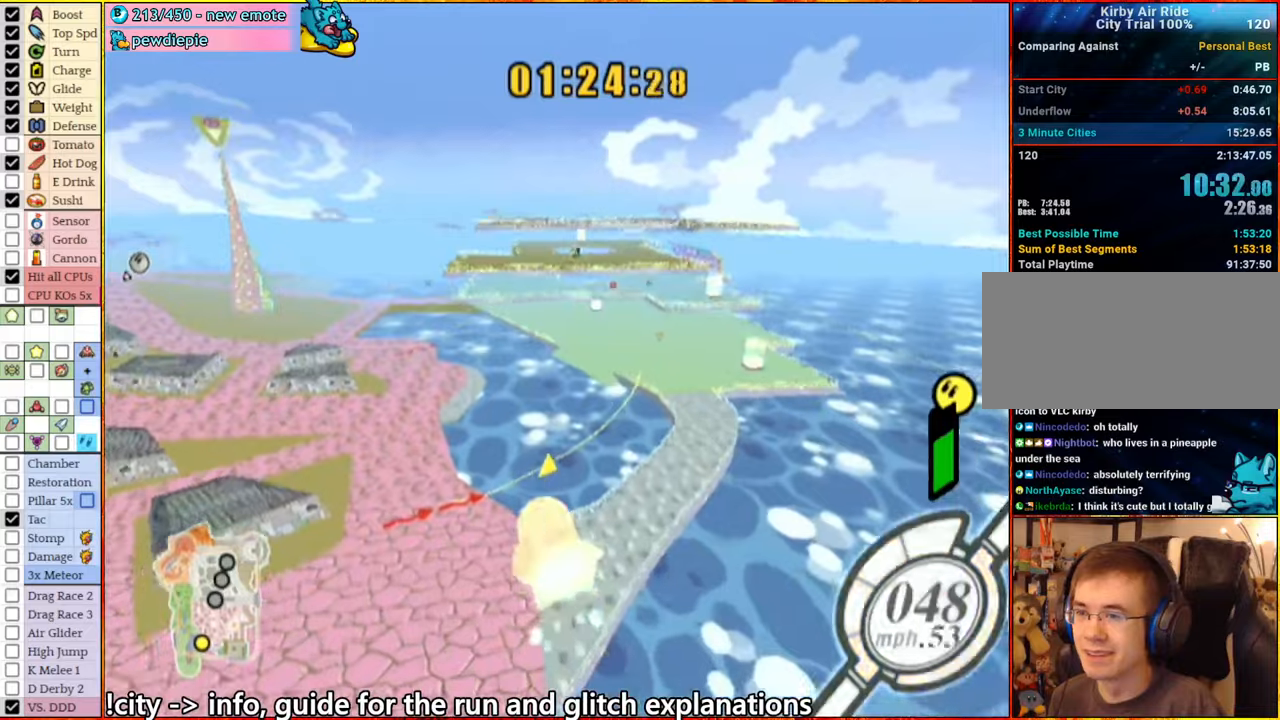
{"buttons": [], "left_stick": "center", "right_stick": "center", "events": [[117, "left_stick", "left"], [334, "left_stick", "center"]]}
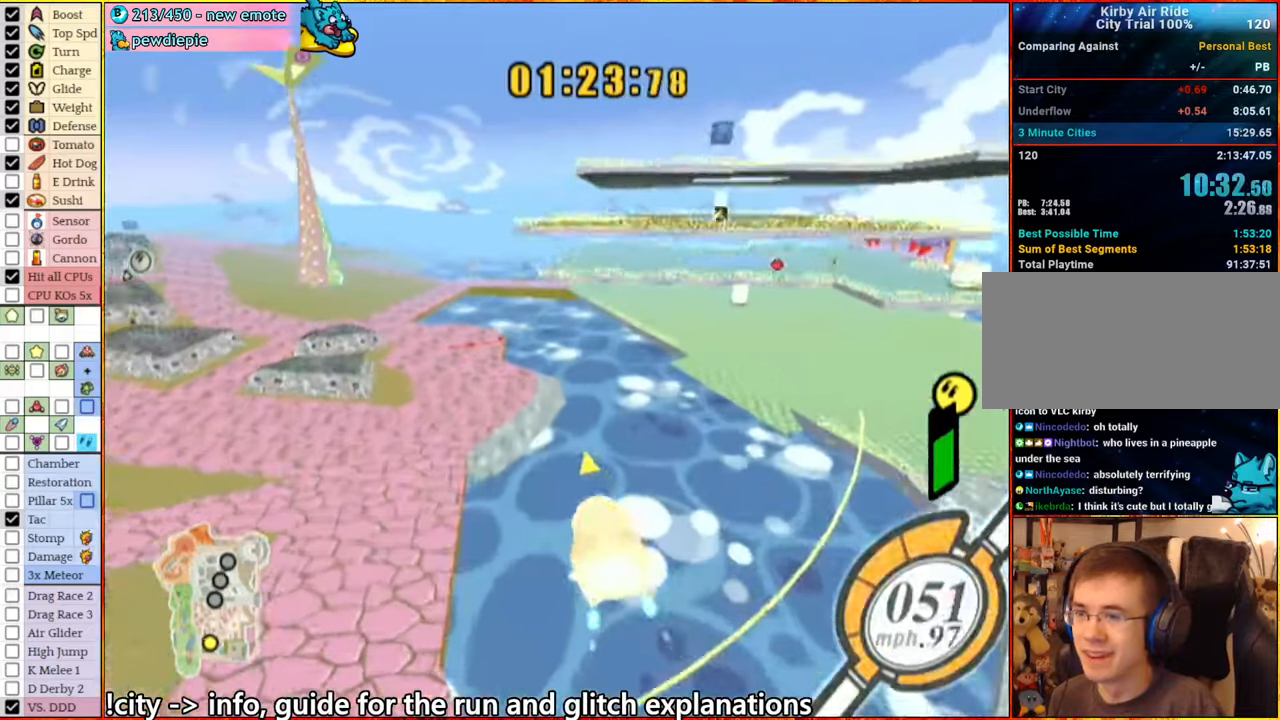
{"buttons": [], "left_stick": "center", "right_stick": "center", "events": [[67, "left_stick", "left"], [367, "left_stick", "center"]]}
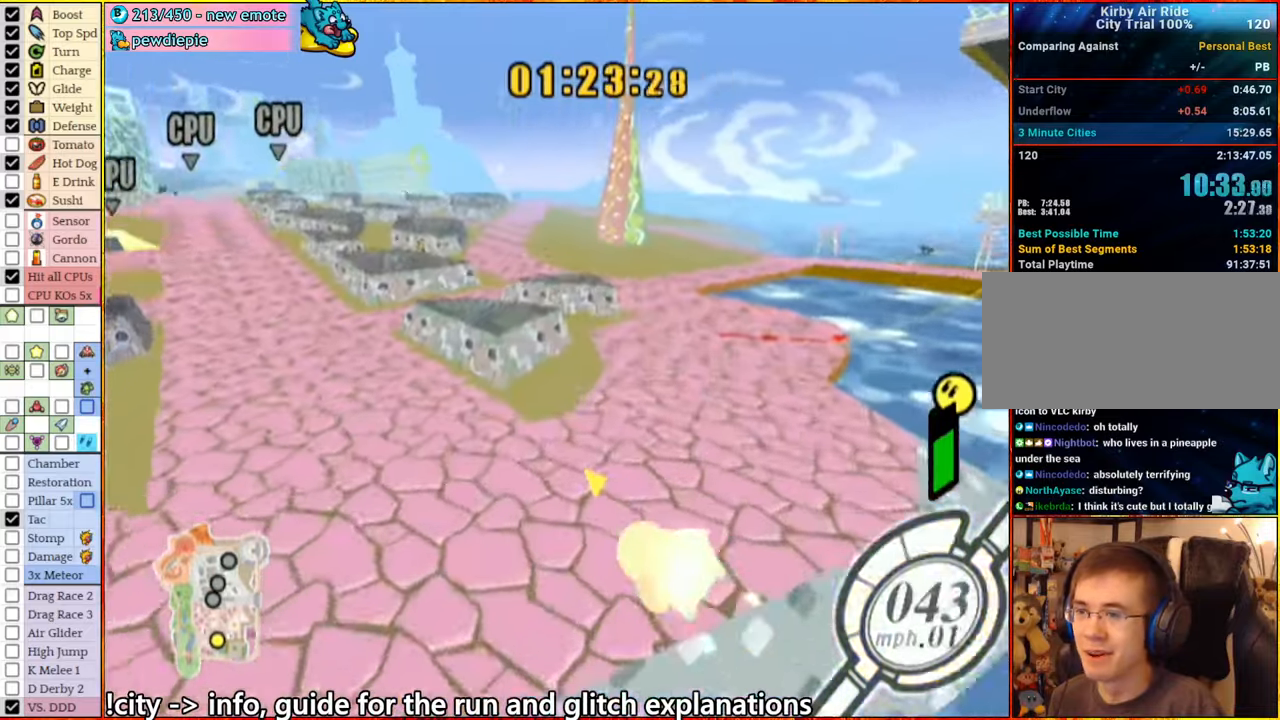
{"buttons": ["A"], "left_stick": "left", "right_stick": "center", "events": [[134, "left_stick", "right"], [250, "left_stick", "center"], [350, "left_stick", "left"], [417, "A", "down"]]}
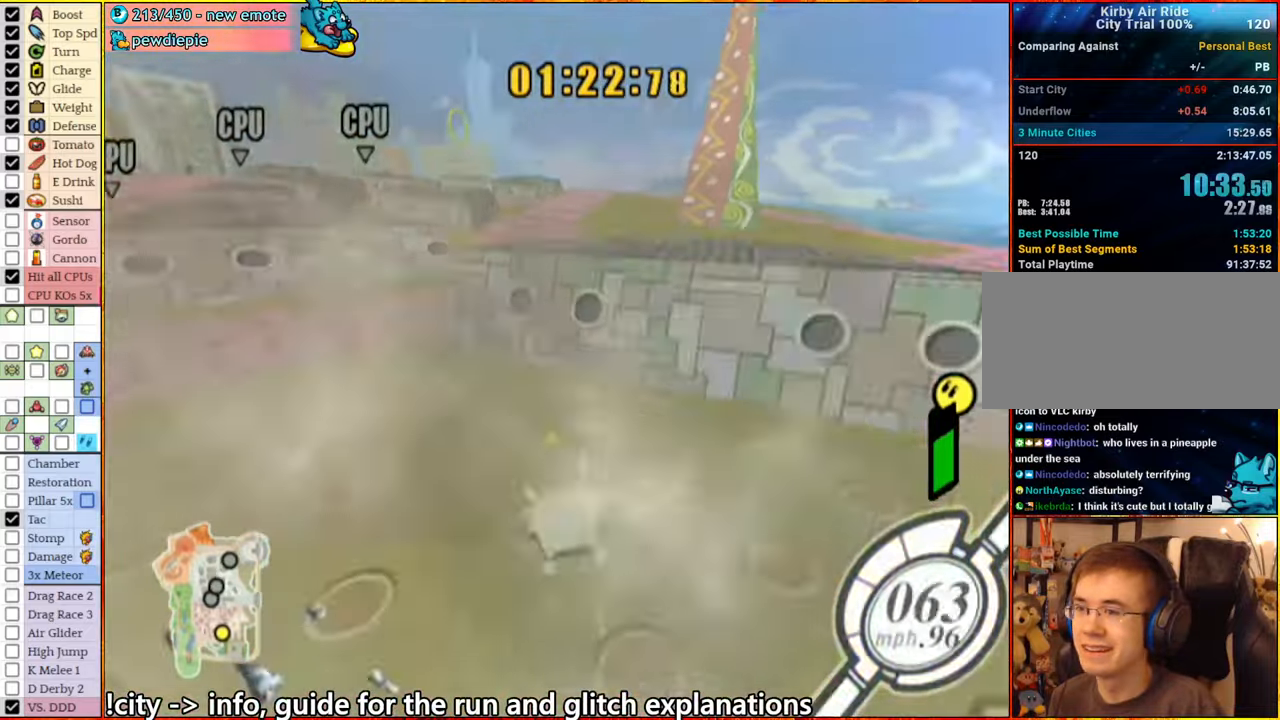
{"buttons": ["A"], "left_stick": "center", "right_stick": "center", "events": [[184, "left_stick", "center"], [234, "A", "up"], [334, "A", "down"]]}
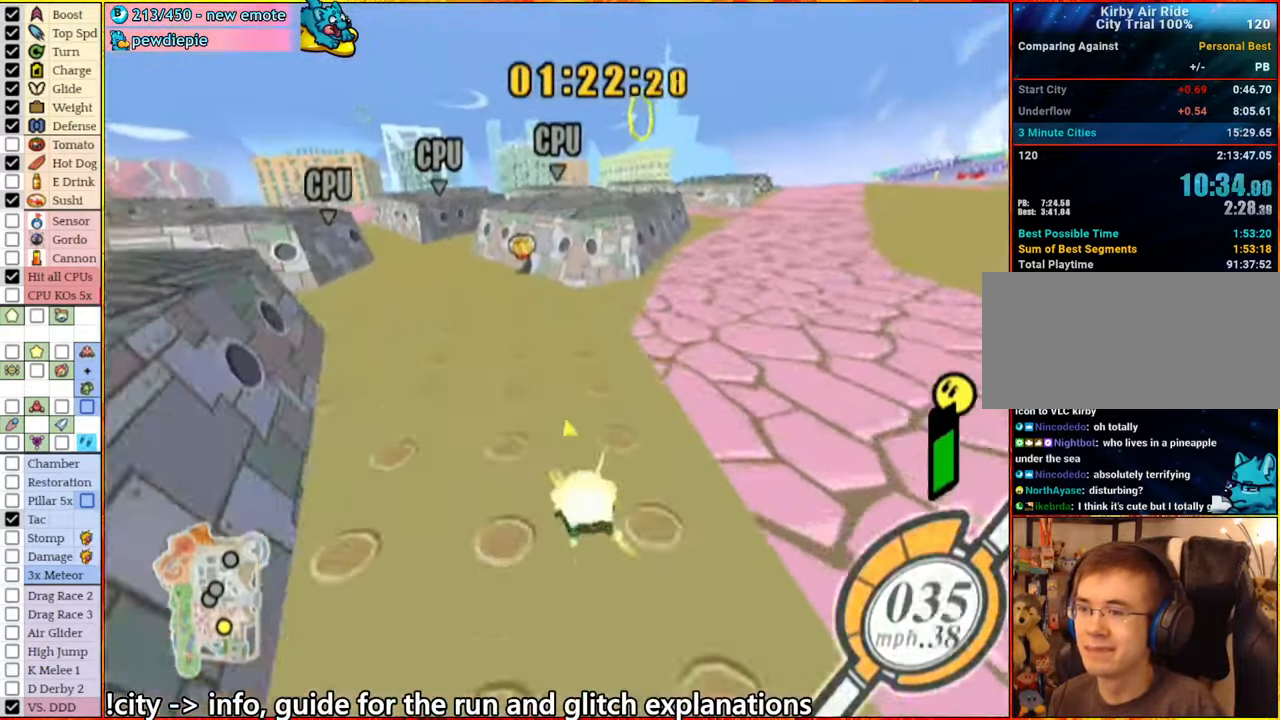
{"buttons": [], "left_stick": "right", "right_stick": "center", "events": [[50, "A", "up"], [150, "left_stick", "right"], [250, "left_stick", "left"], [367, "left_stick", "down"], [417, "left_stick", "right"]]}
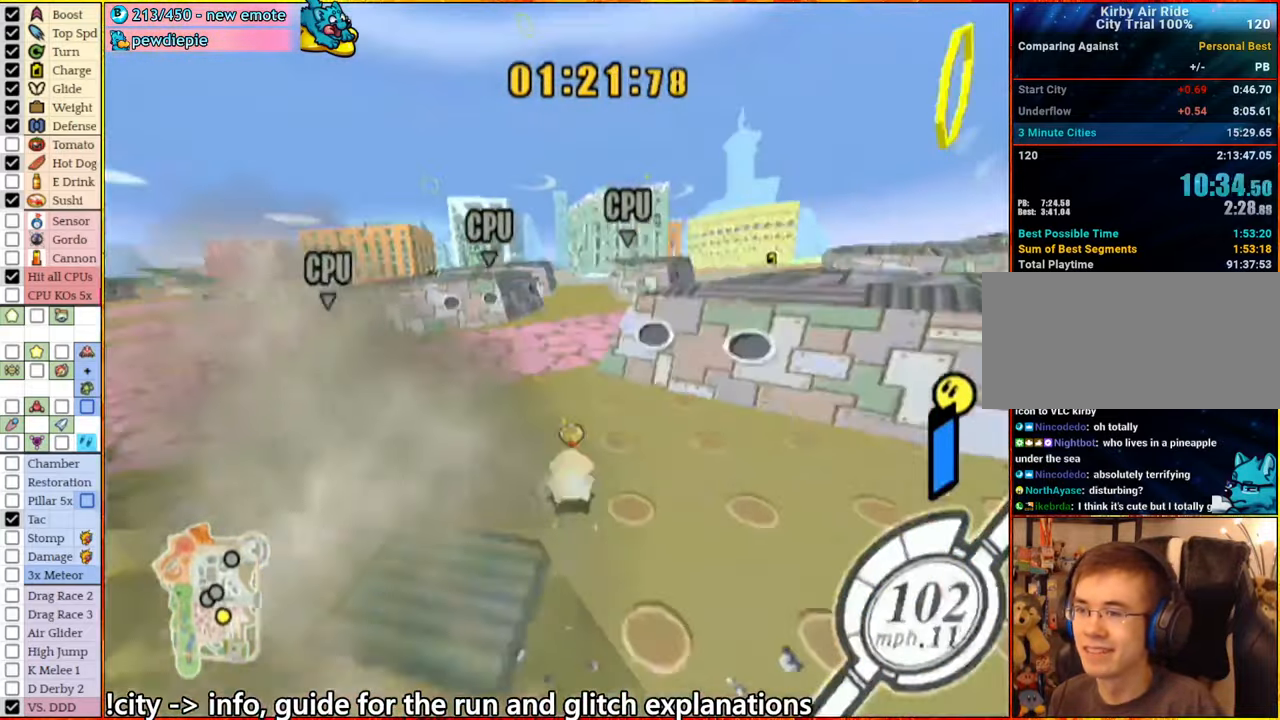
{"buttons": ["A"], "left_stick": "center", "right_stick": "center", "events": [[17, "left_stick", "left"], [134, "left_stick", "right"], [200, "A", "down"], [234, "left_stick", "center"]]}
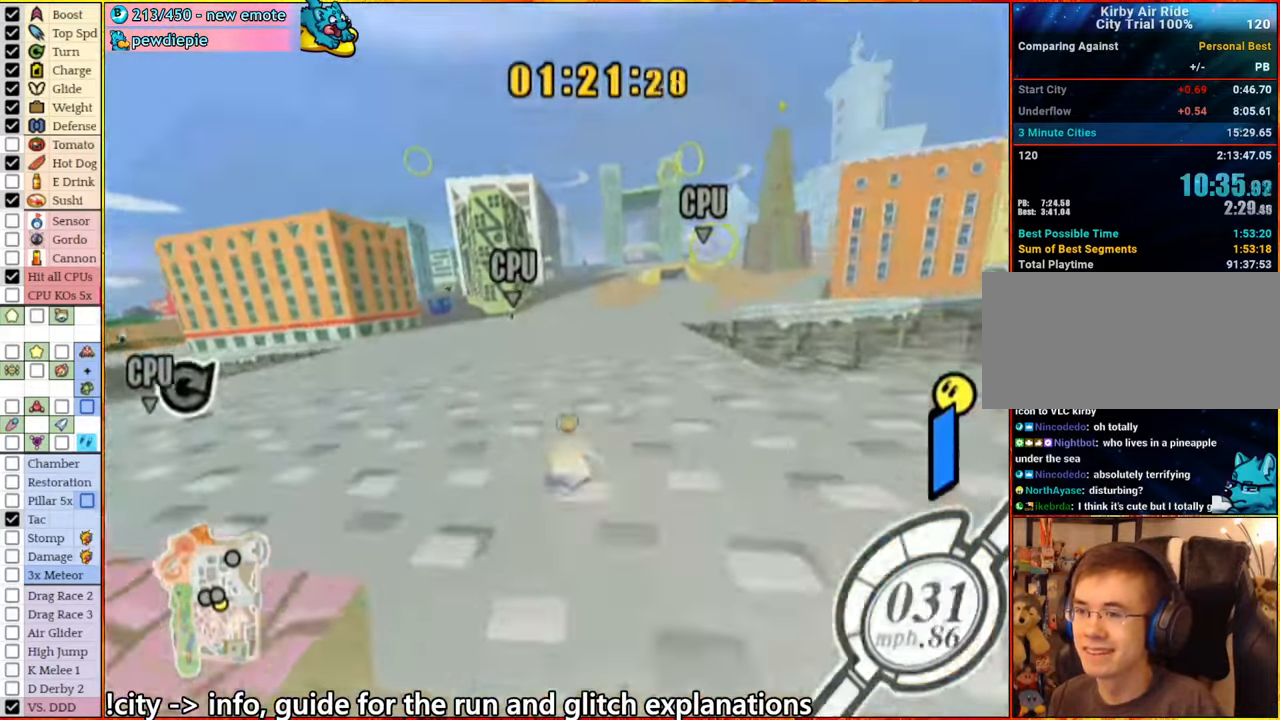
{"buttons": ["A"], "left_stick": "right", "right_stick": "center", "events": [[117, "left_stick", "left"], [200, "A", "up"], [267, "left_stick", "center"], [317, "left_stick", "right"], [400, "A", "down"]]}
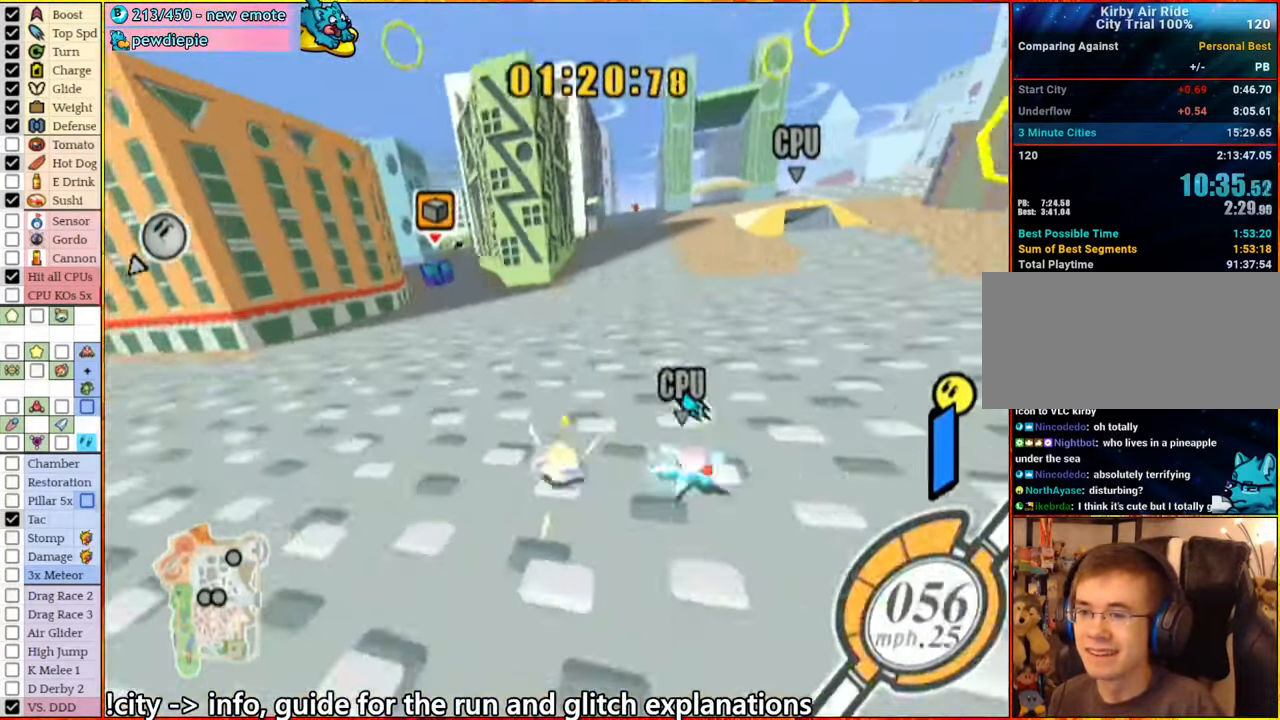
{"buttons": [], "left_stick": "center", "right_stick": "center", "events": [[267, "left_stick", "left"], [367, "A", "up"], [367, "left_stick", "center"]]}
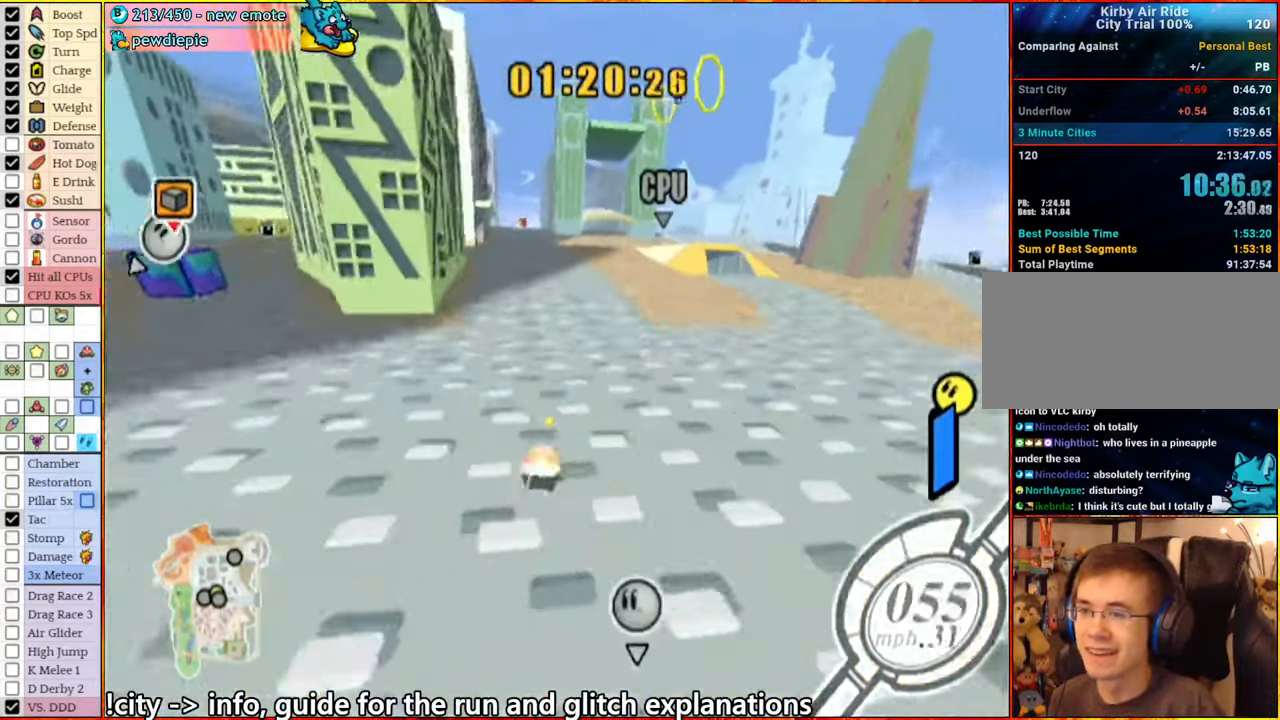
{"buttons": ["A"], "left_stick": "right", "right_stick": "center", "events": [[67, "left_stick", "left"], [217, "left_stick", "right"], [300, "A", "down"]]}
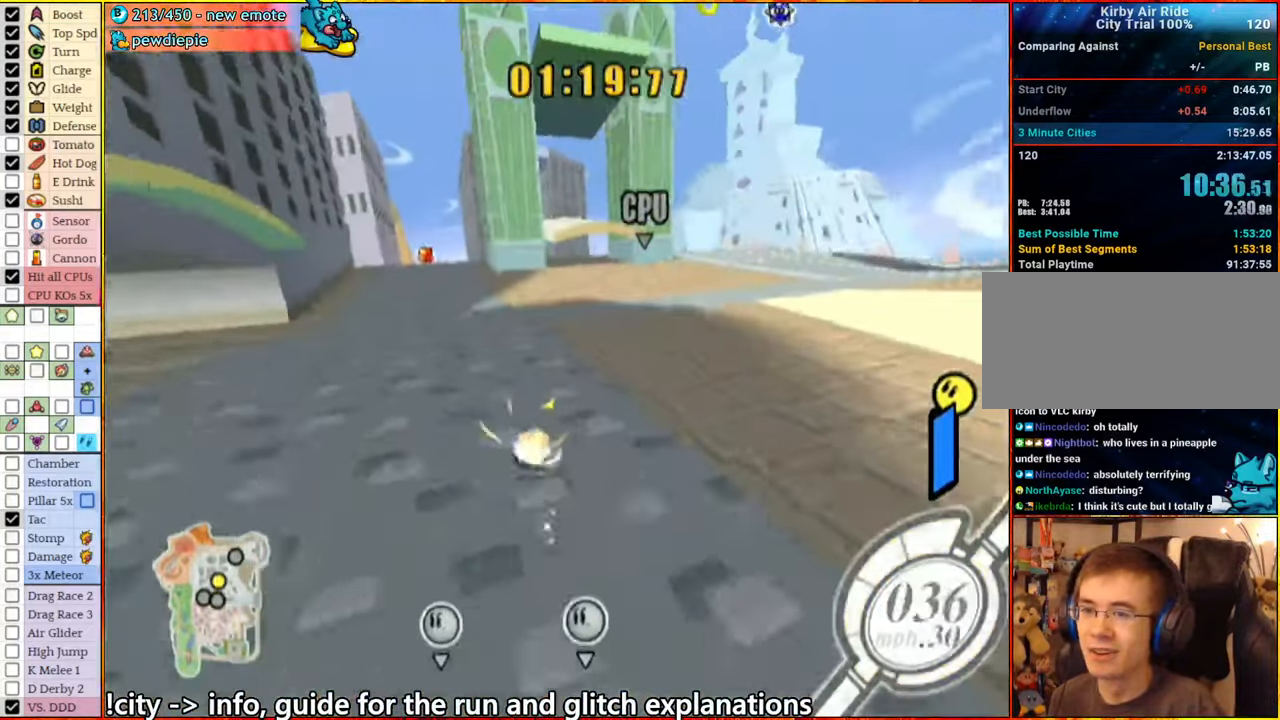
{"buttons": [], "left_stick": "left", "right_stick": "center", "events": [[67, "A", "up"], [200, "left_stick", "center"], [334, "A", "down"], [350, "left_stick", "left"], [467, "A", "up"]]}
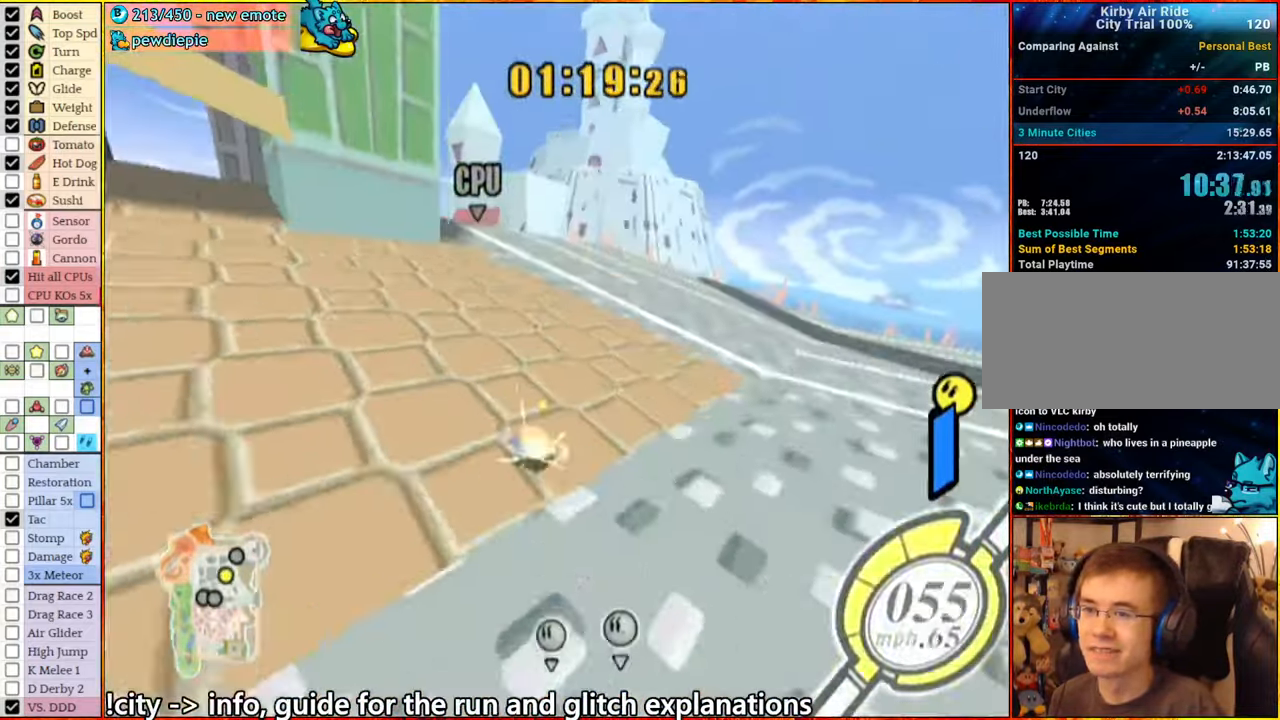
{"buttons": ["A"], "left_stick": "left", "right_stick": "center", "events": [[66, "A", "down"], [183, "A", "up"], [183, "left_stick", "center"], [283, "A", "down"], [350, "left_stick", "down-left"], [433, "left_stick", "left"]]}
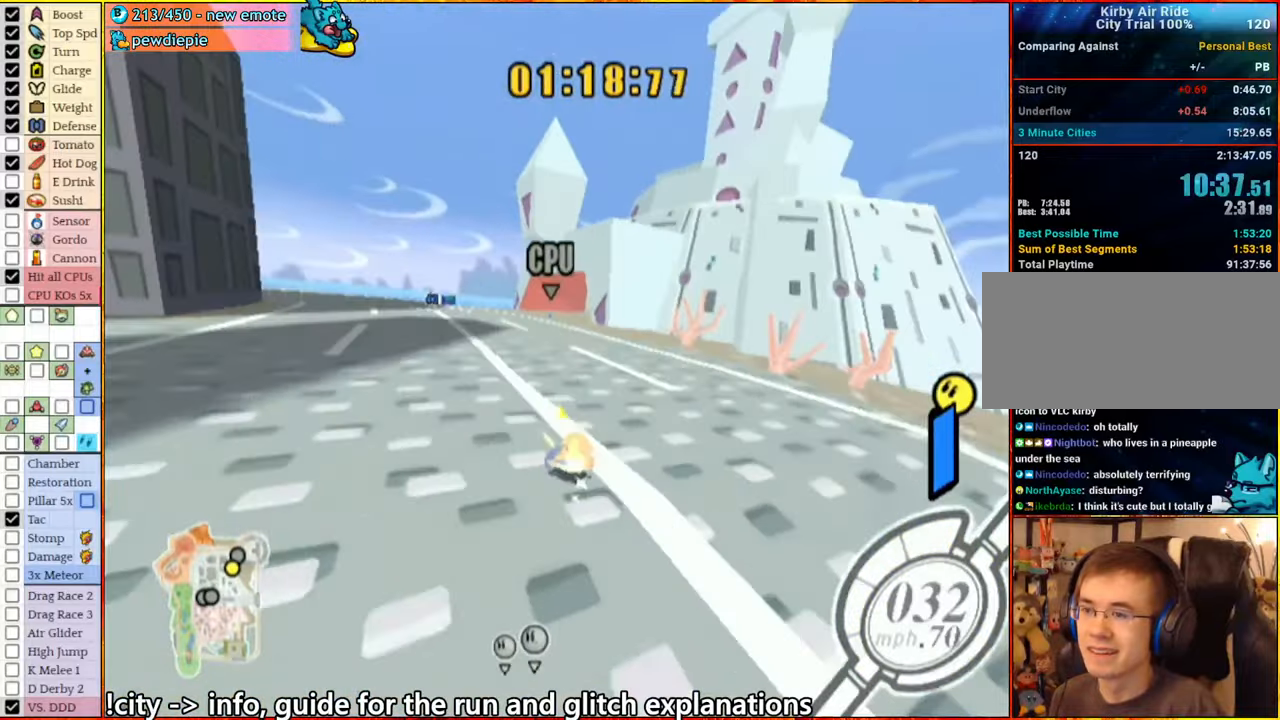
{"buttons": ["A"], "left_stick": "left", "right_stick": "center", "events": []}
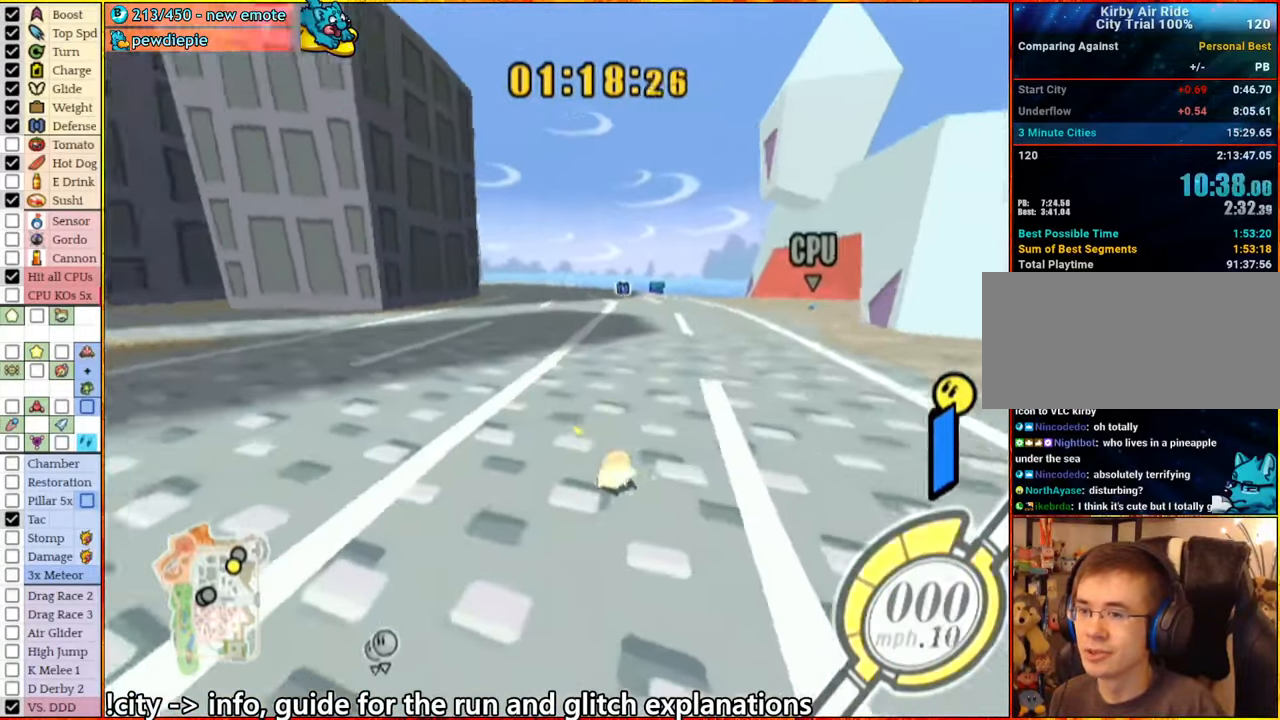
{"buttons": ["A"], "left_stick": "left", "right_stick": "center", "events": []}
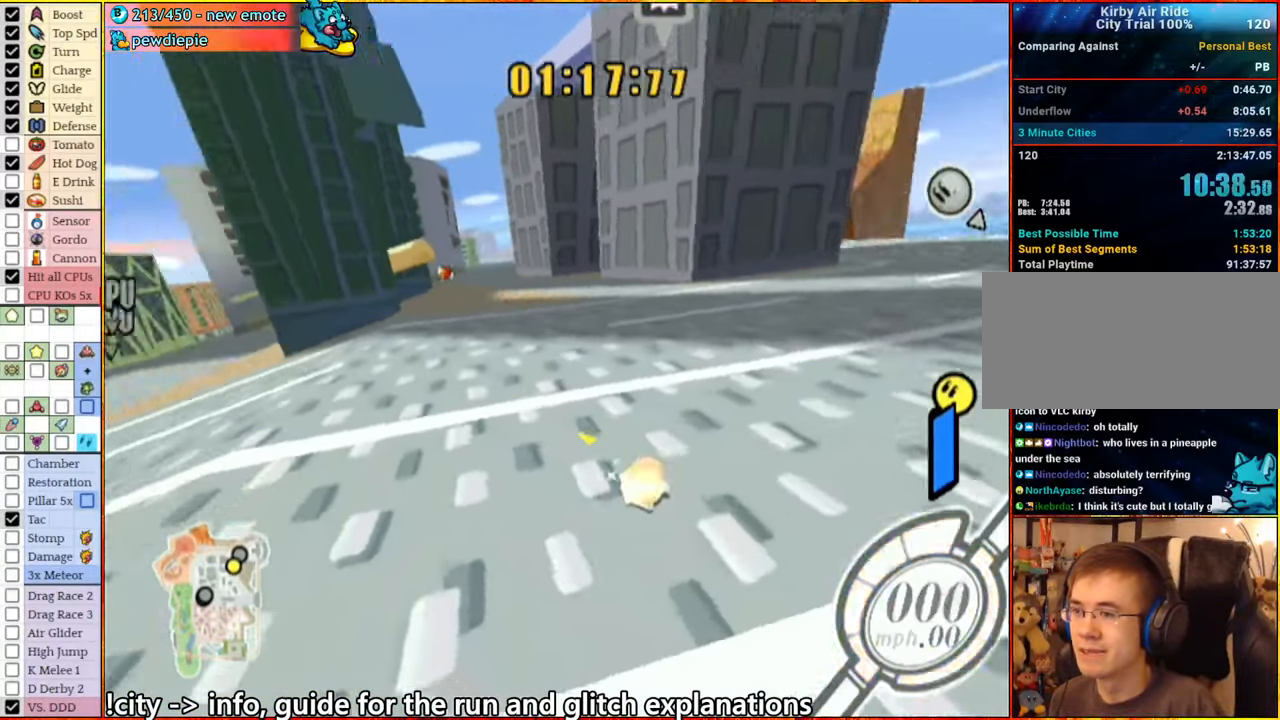
{"buttons": [], "left_stick": "center", "right_stick": "center", "events": [[150, "A", "up"], [216, "left_stick", "center"], [233, "A", "down"], [500, "A", "up"]]}
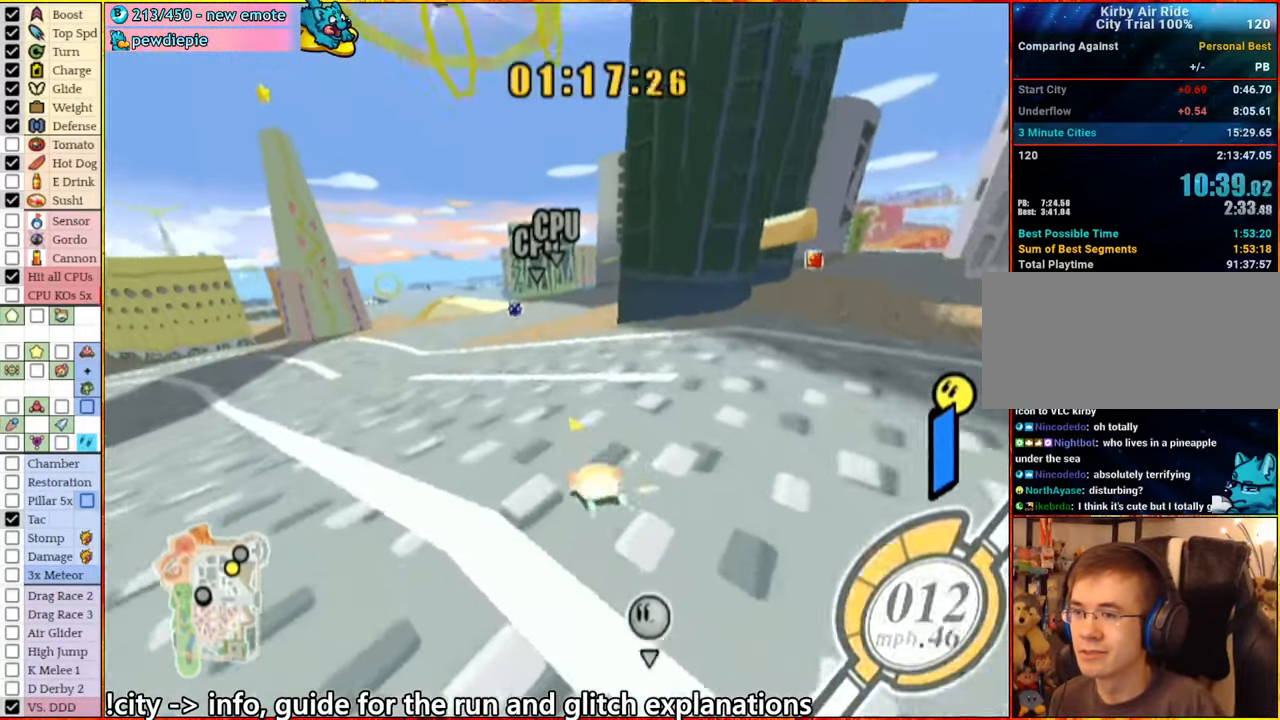
{"buttons": [], "left_stick": "right", "right_stick": "center", "events": [[100, "left_stick", "right"], [166, "A", "down"], [183, "left_stick", "center"], [350, "left_stick", "right"], [366, "A", "up"]]}
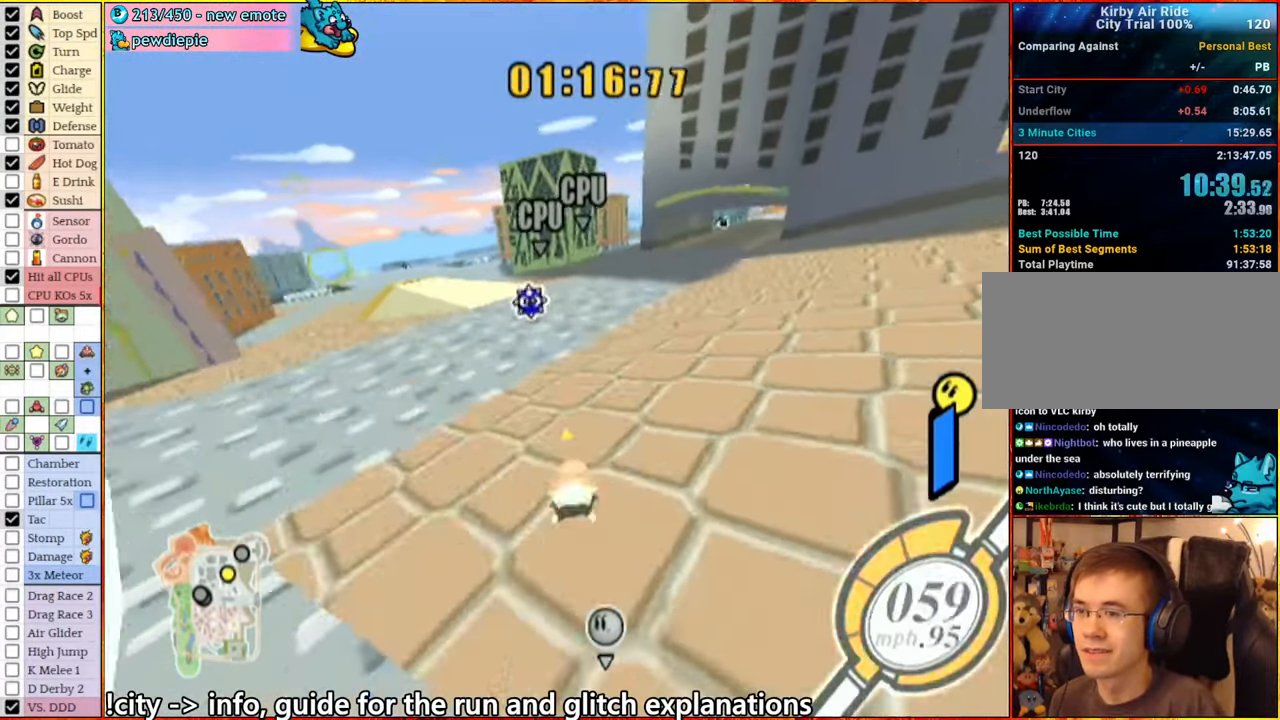
{"buttons": ["A"], "left_stick": "left", "right_stick": "center", "events": [[16, "left_stick", "center"], [50, "A", "down"], [150, "left_stick", "left"]]}
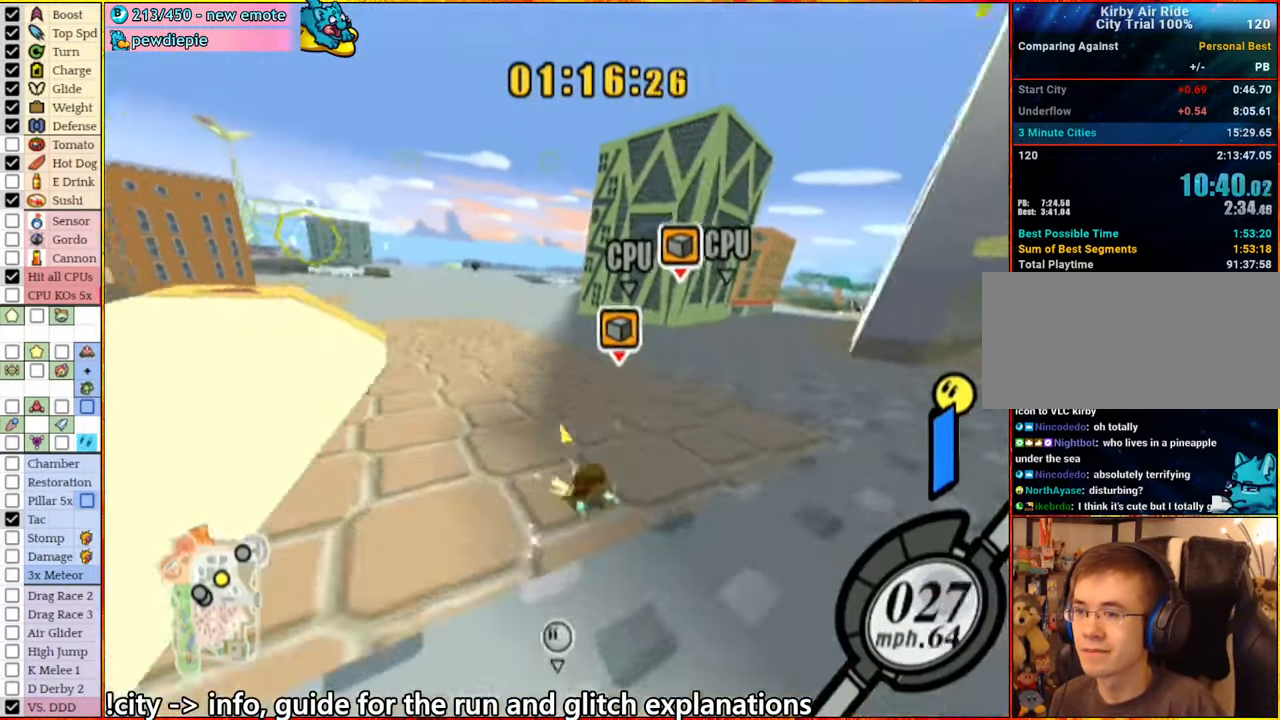
{"buttons": ["A"], "left_stick": "left", "right_stick": "center", "events": []}
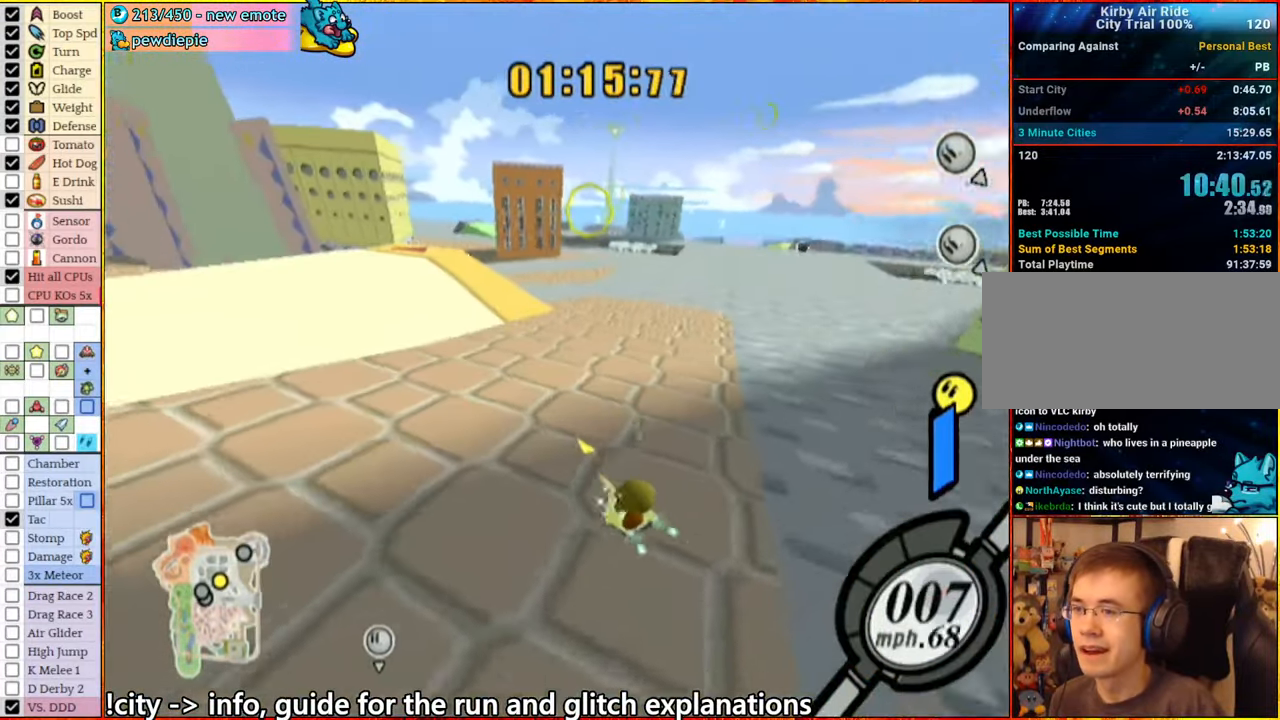
{"buttons": [], "left_stick": "left", "right_stick": "center", "events": [[33, "A", "up"], [133, "right_stick", "left"], [250, "right_stick", "center"]]}
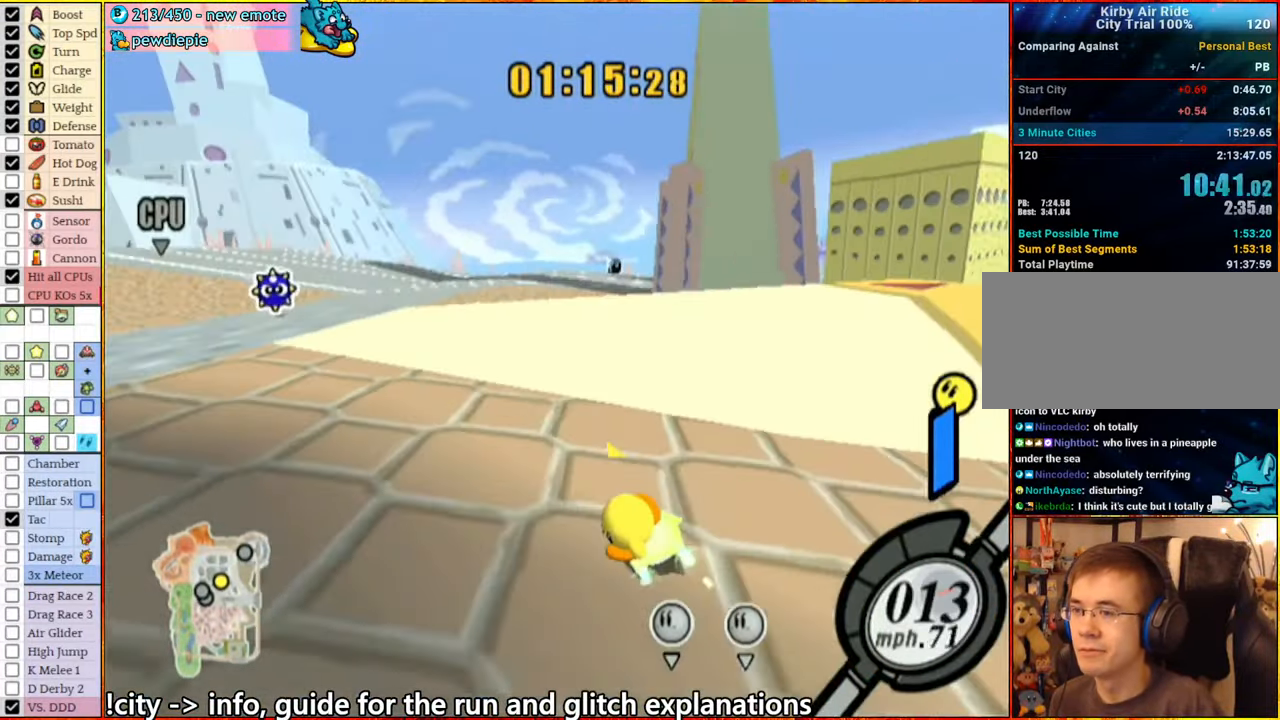
{"buttons": [], "left_stick": "left", "right_stick": "center", "events": [[133, "left_stick", "center"], [400, "left_stick", "left"]]}
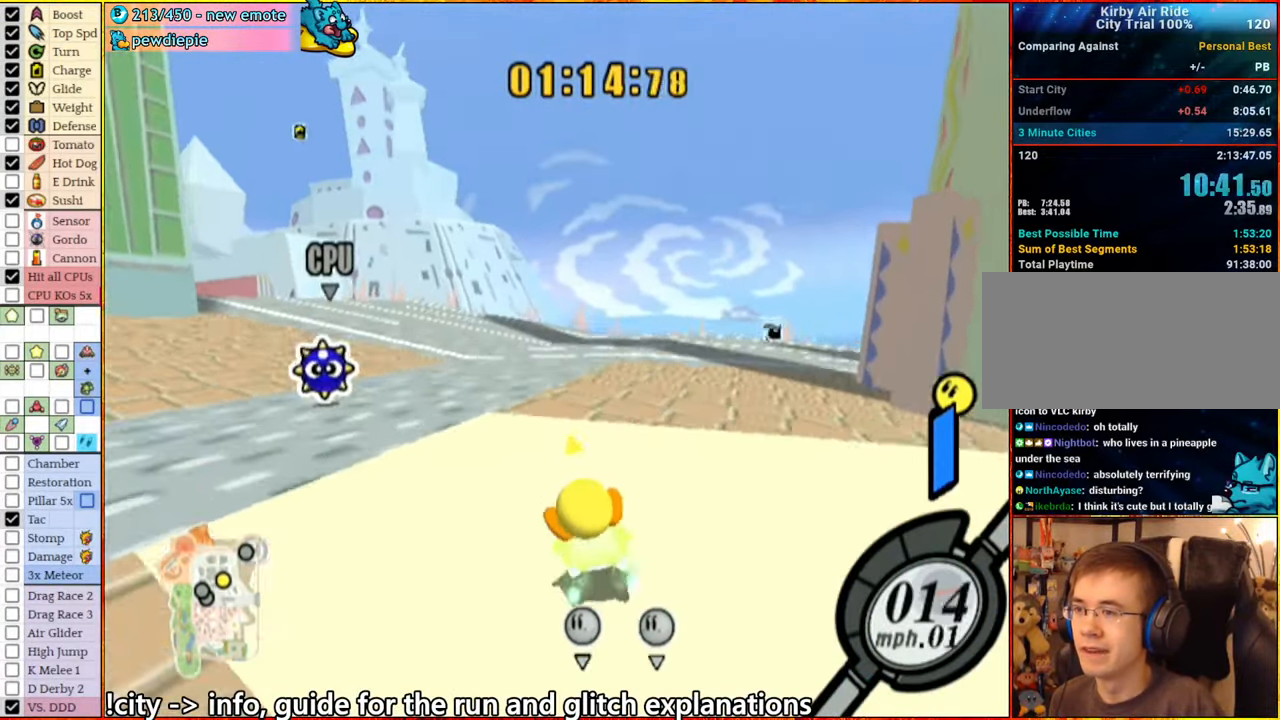
{"buttons": ["A"], "left_stick": "left", "right_stick": "center", "events": [[333, "left_stick", "center"], [400, "left_stick", "left"], [416, "A", "down"]]}
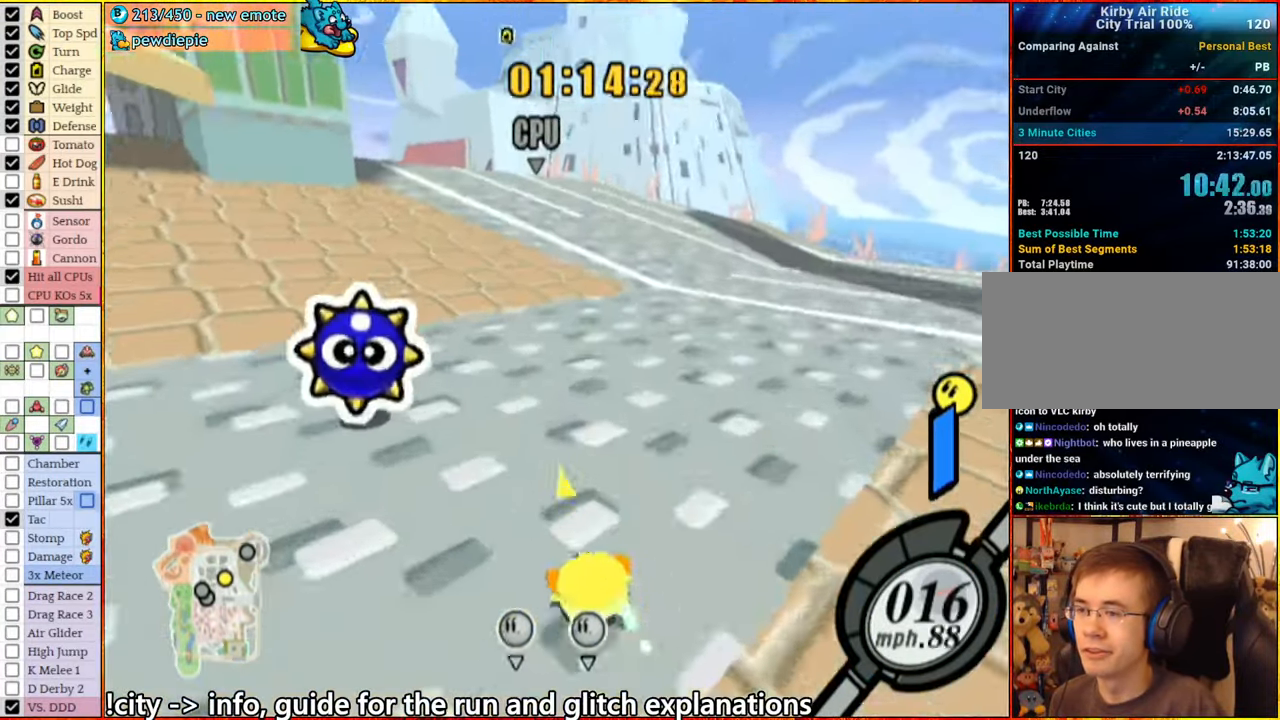
{"buttons": ["A"], "left_stick": "left", "right_stick": "center", "events": []}
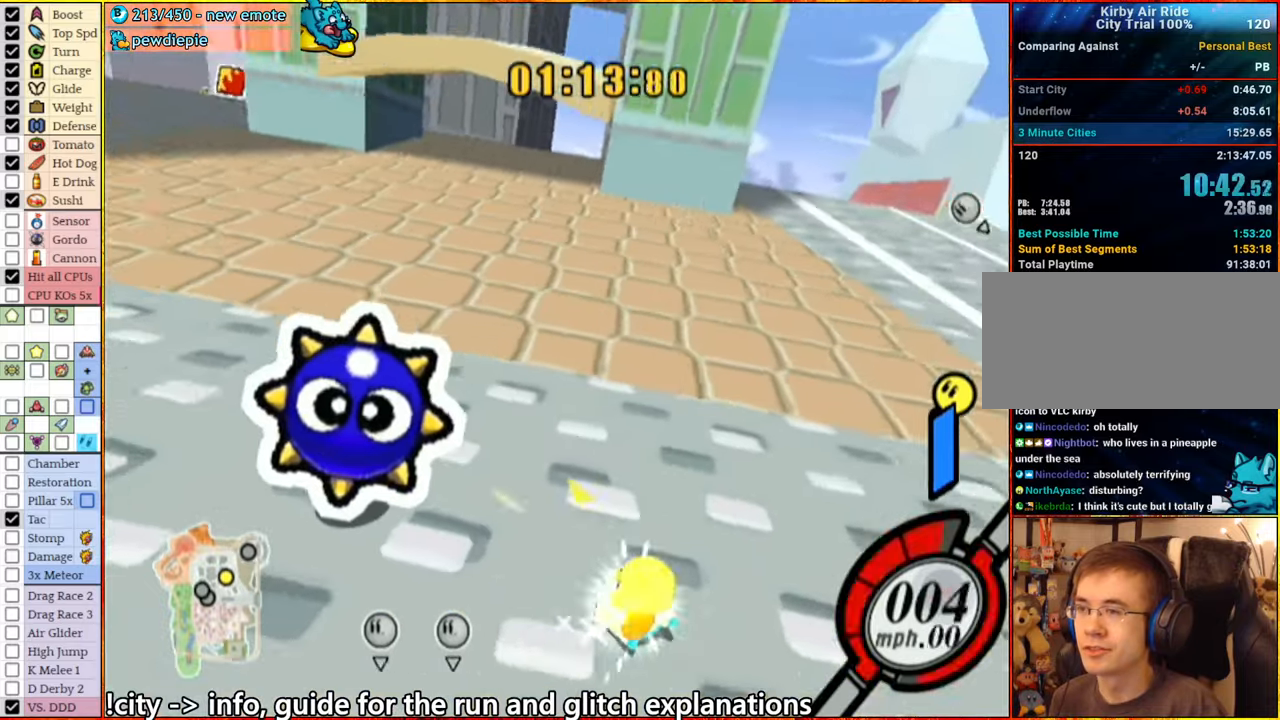
{"buttons": [], "left_stick": "left", "right_stick": "center", "events": [[183, "A", "up"], [333, "right_stick", "left"], [400, "right_stick", "center"]]}
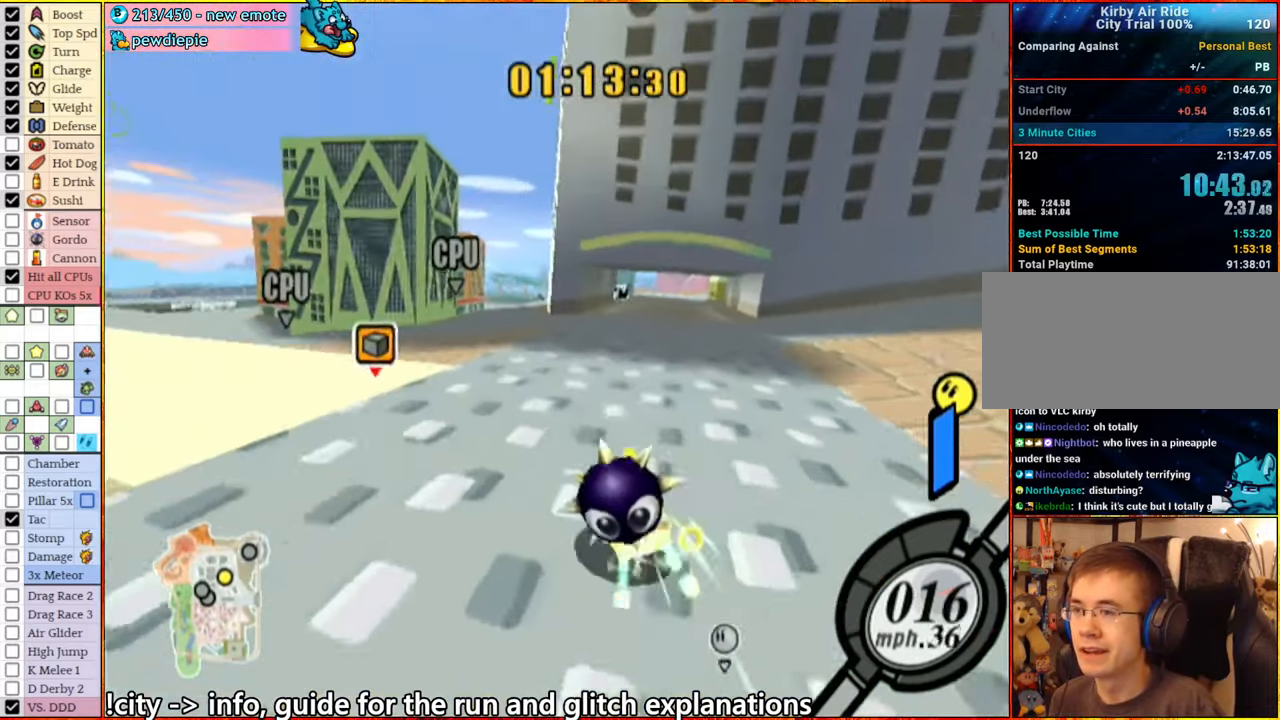
{"buttons": [], "left_stick": "center", "right_stick": "center", "events": [[283, "left_stick", "center"]]}
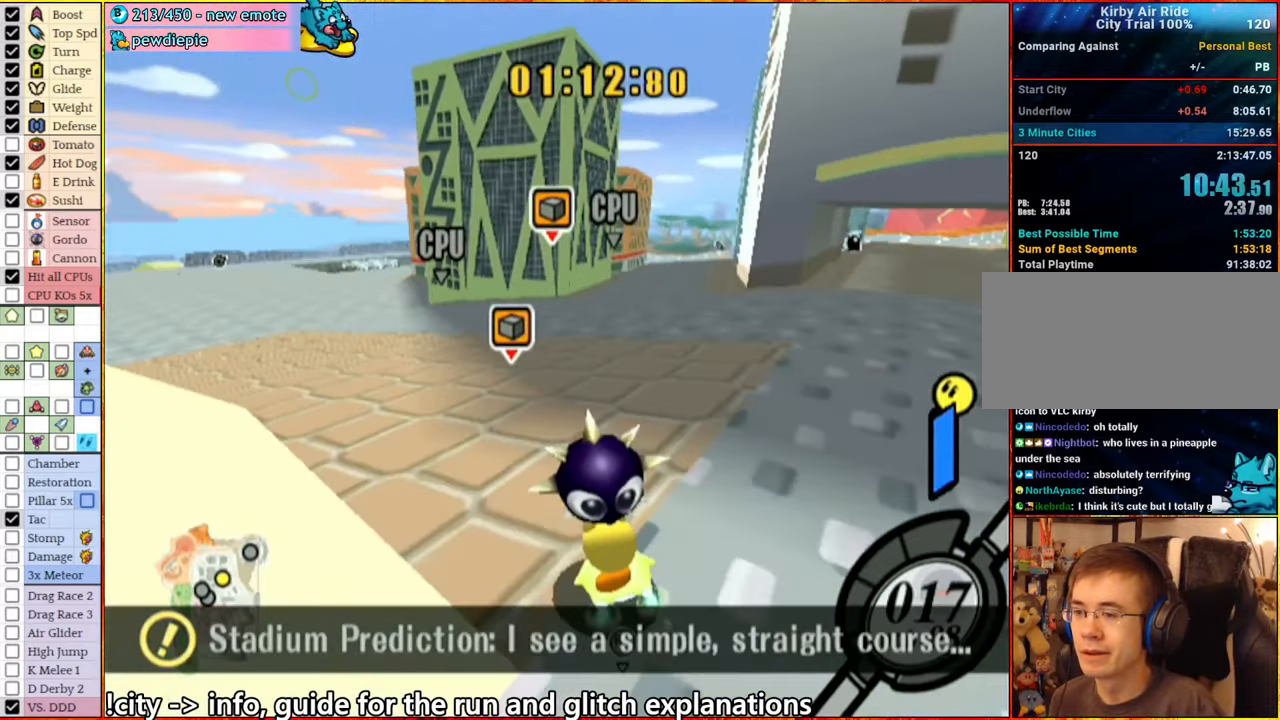
{"buttons": [], "left_stick": "center", "right_stick": "center", "events": [[33, "left_stick", "right"], [400, "left_stick", "center"]]}
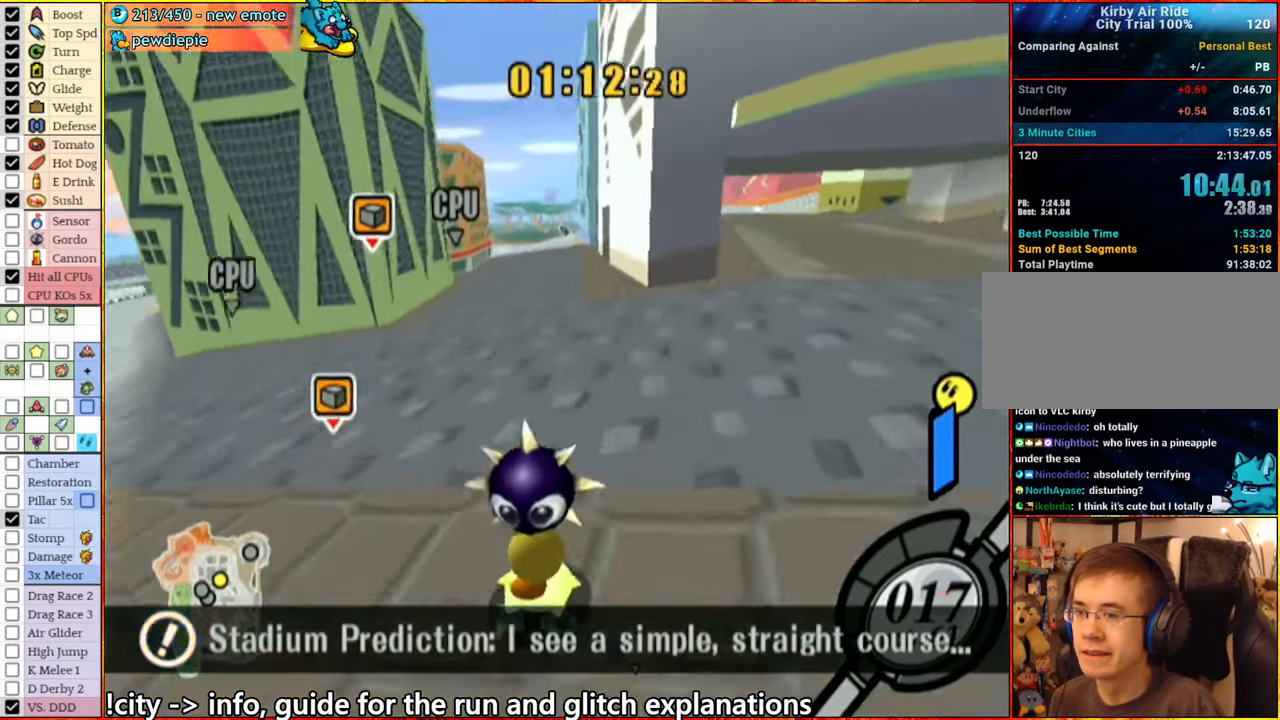
{"buttons": [], "left_stick": "left", "right_stick": "center", "events": [[400, "left_stick", "left"]]}
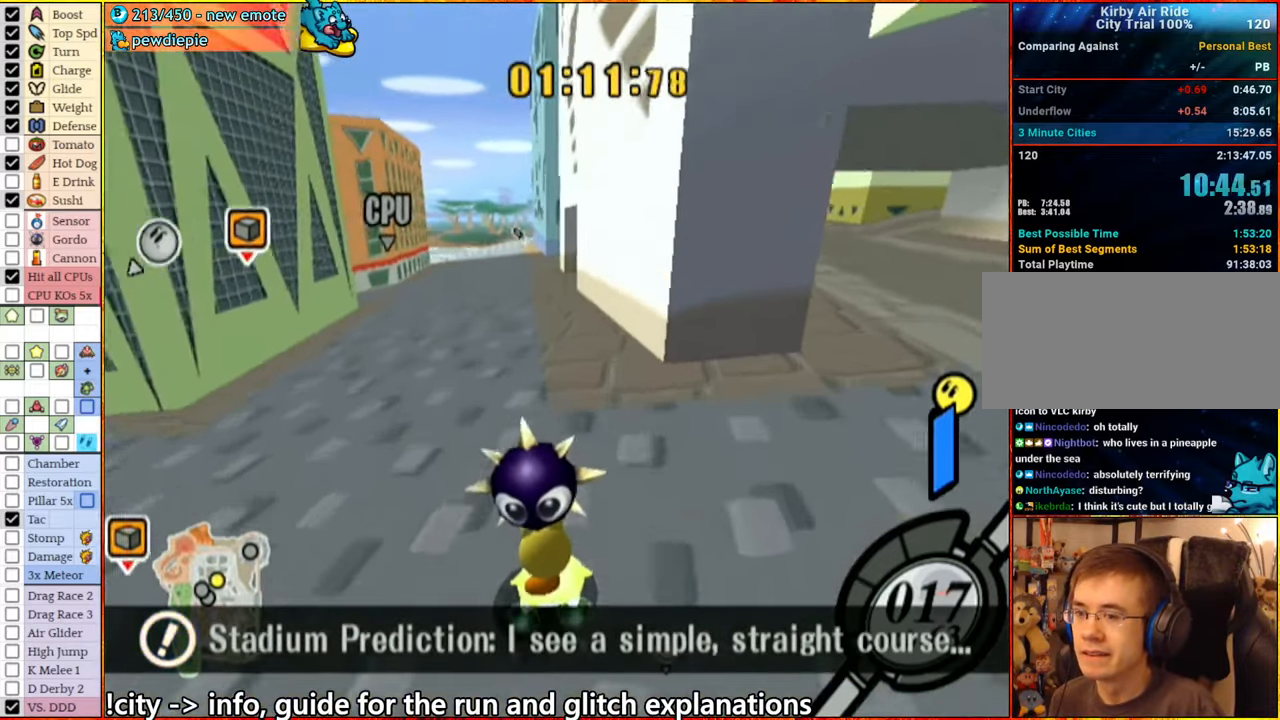
{"buttons": [], "left_stick": "center", "right_stick": "down-left", "events": [[183, "left_stick", "center"], [383, "right_stick", "down-left"]]}
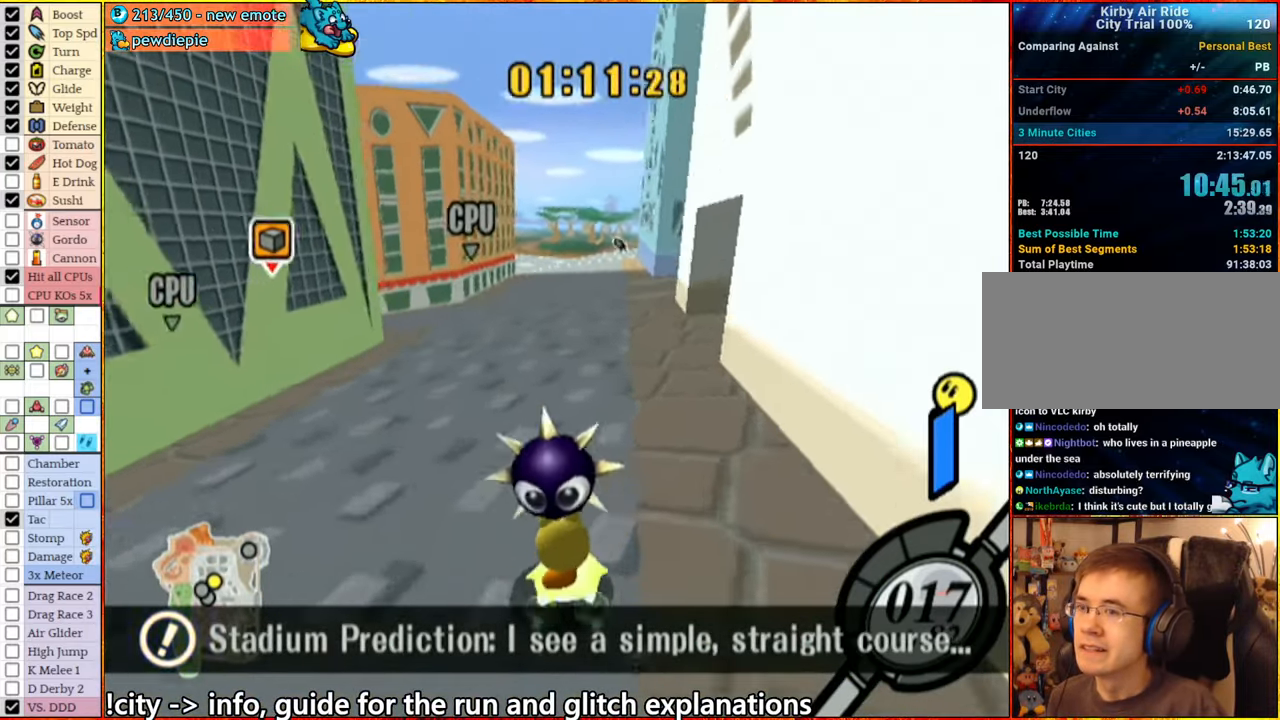
{"buttons": [], "left_stick": "center", "right_stick": "down-left", "events": []}
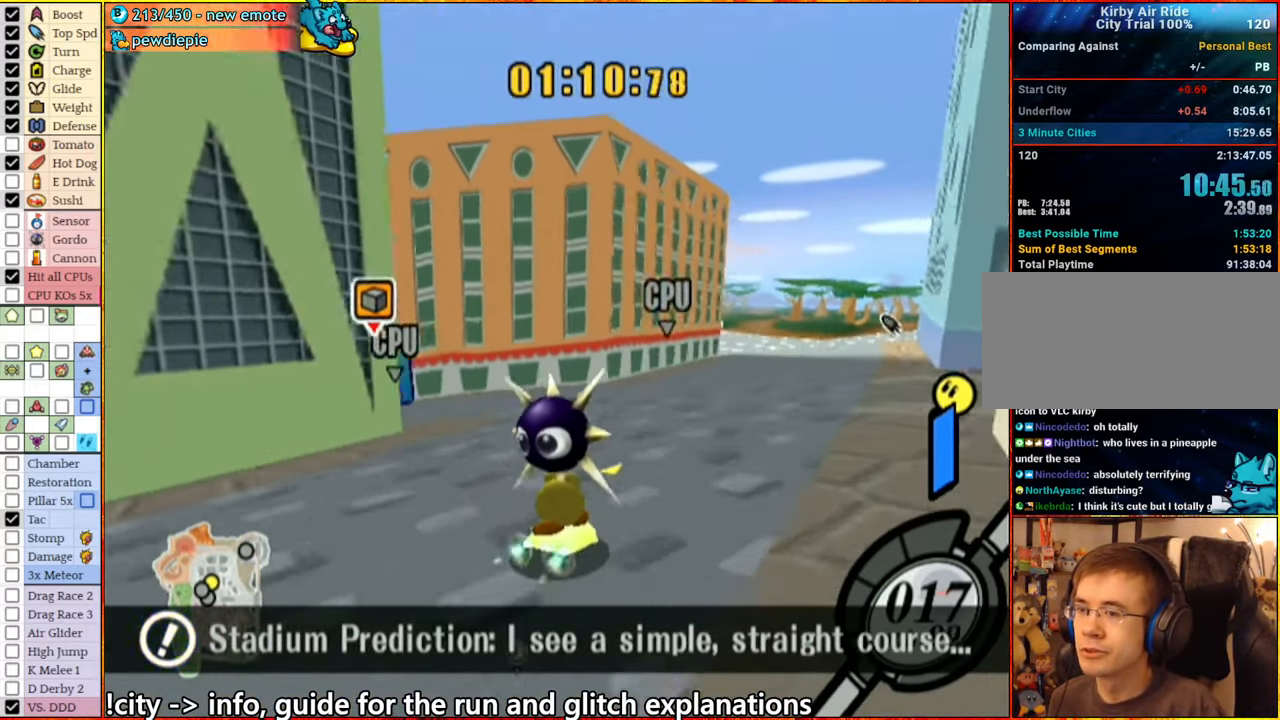
{"buttons": [], "left_stick": "right", "right_stick": "down-left", "events": [[50, "left_stick", "right"]]}